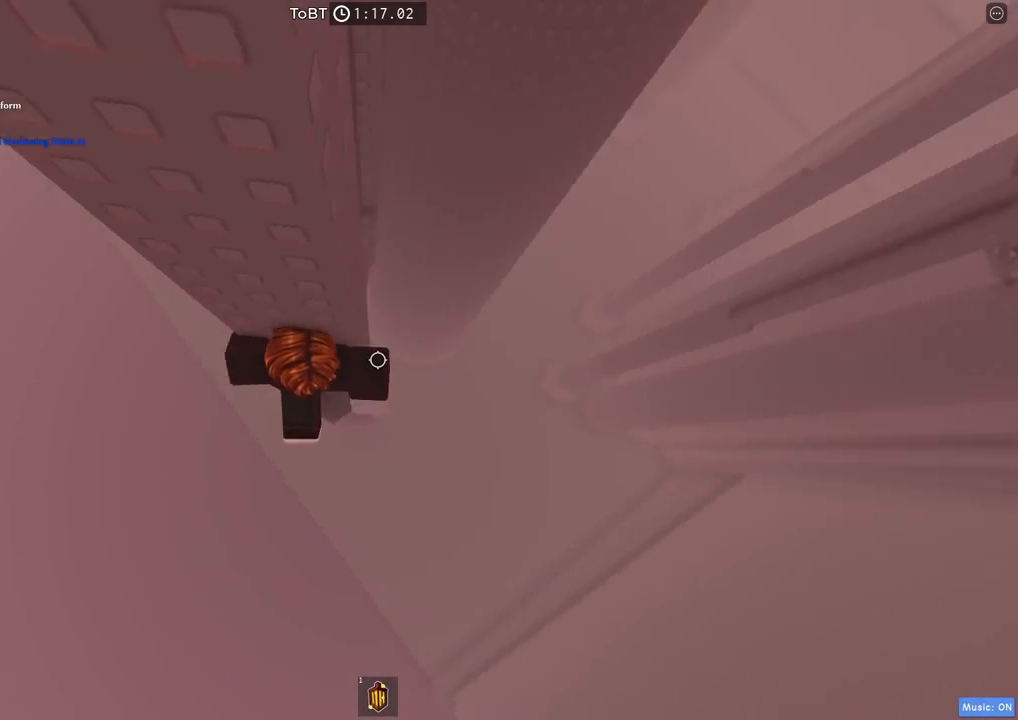
Gameplay with keyboard; each line is a JSON object with the keys held at the frame after it. "events" lists presses ("down") and releases ("up") of "a", "ctrl", "d", "e", "q", "s", "shift", "space" and "w" between this image and that frame as [ms after this image, input, new state], when the widget could be followed in between. No other keys are recorded. Mouse input is not recorded.
{"keys": ["d"], "events": [[117, "space", "down"], [284, "space", "up"]]}
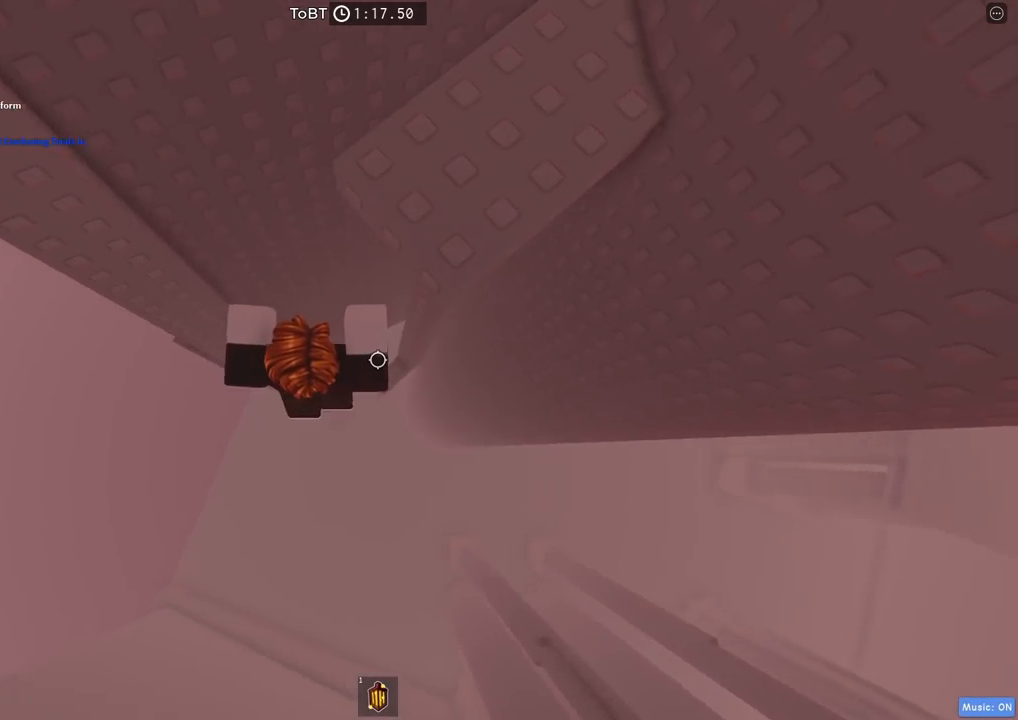
{"keys": [], "events": [[184, "d", "up"]]}
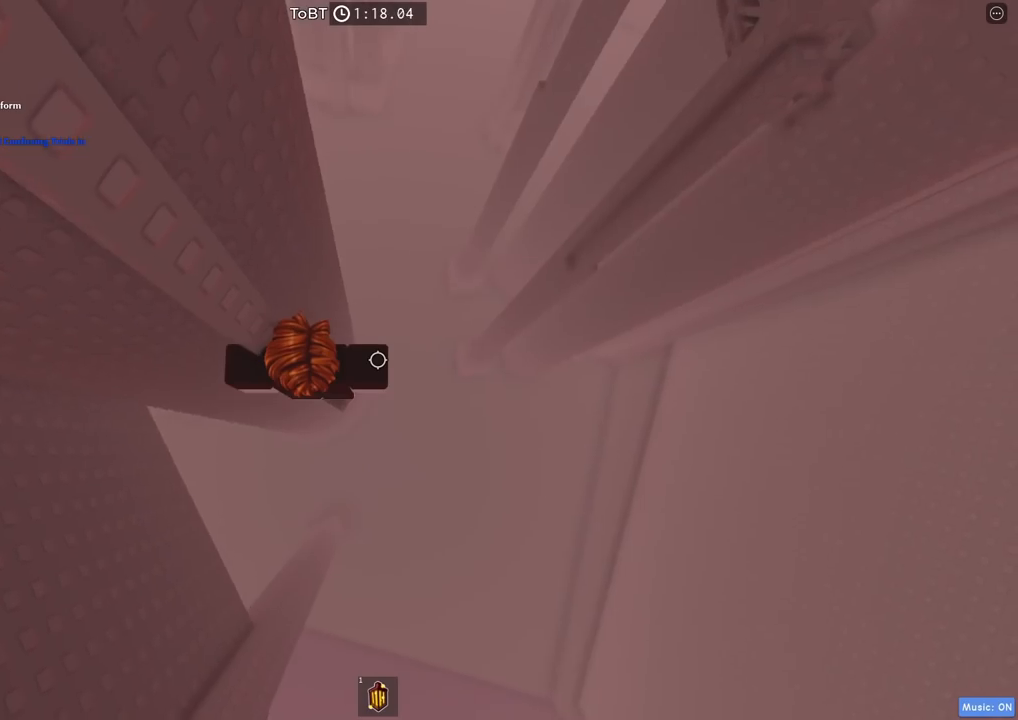
{"keys": [], "events": [[100, "d", "down"], [117, "d", "up"], [367, "shift", "down"], [500, "shift", "up"]]}
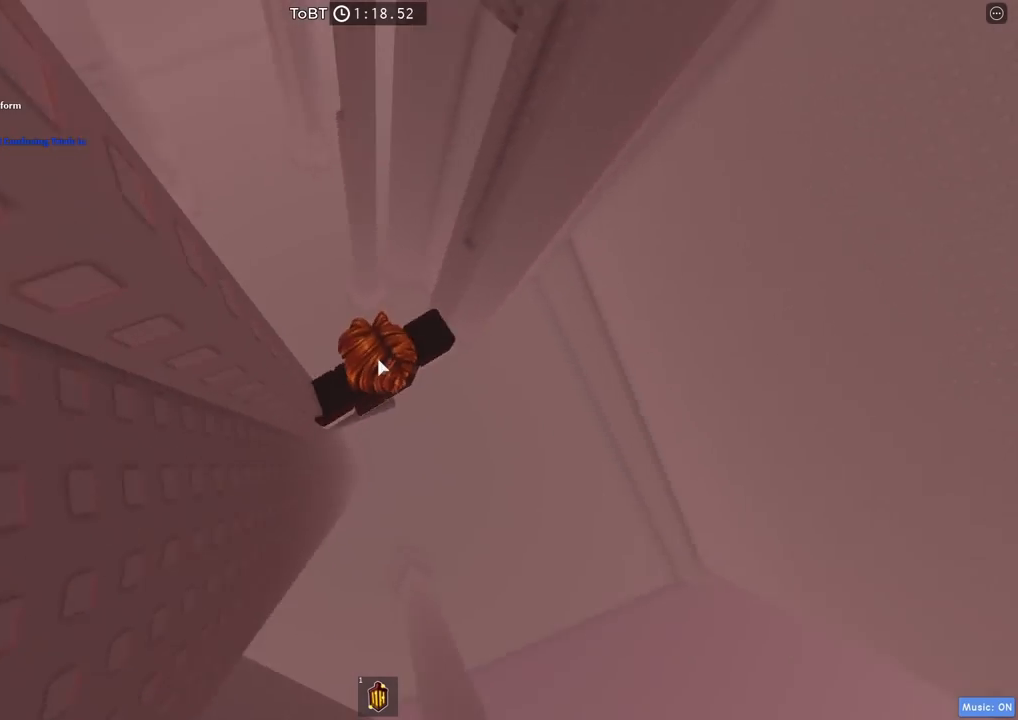
{"keys": ["w"], "events": [[450, "w", "down"]]}
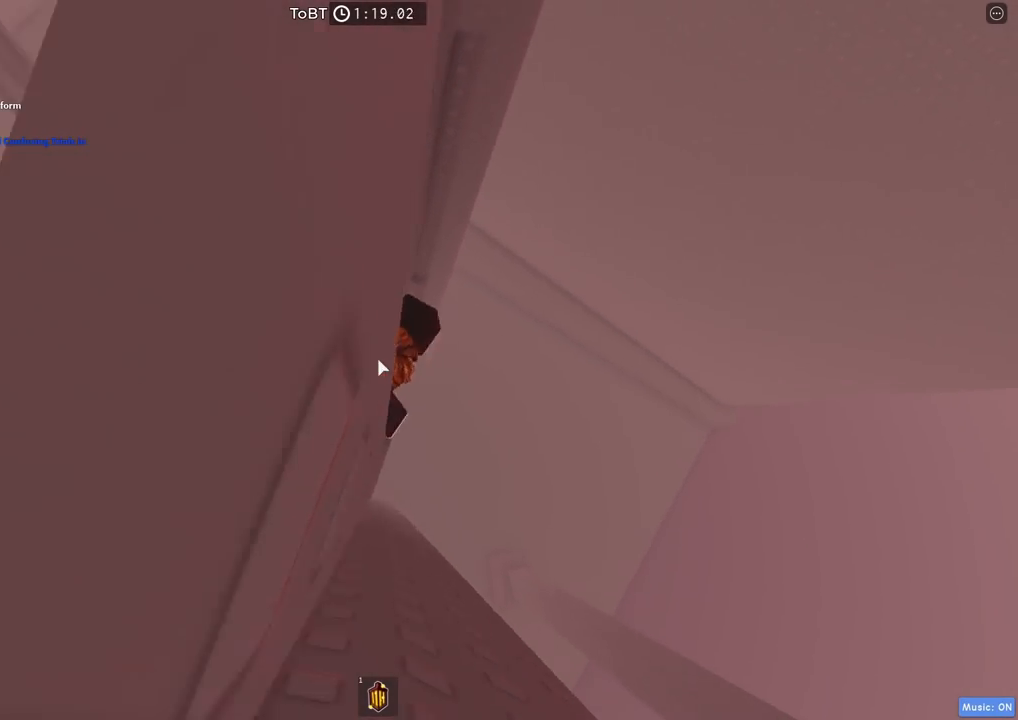
{"keys": ["w"], "events": [[67, "space", "down"], [200, "space", "up"]]}
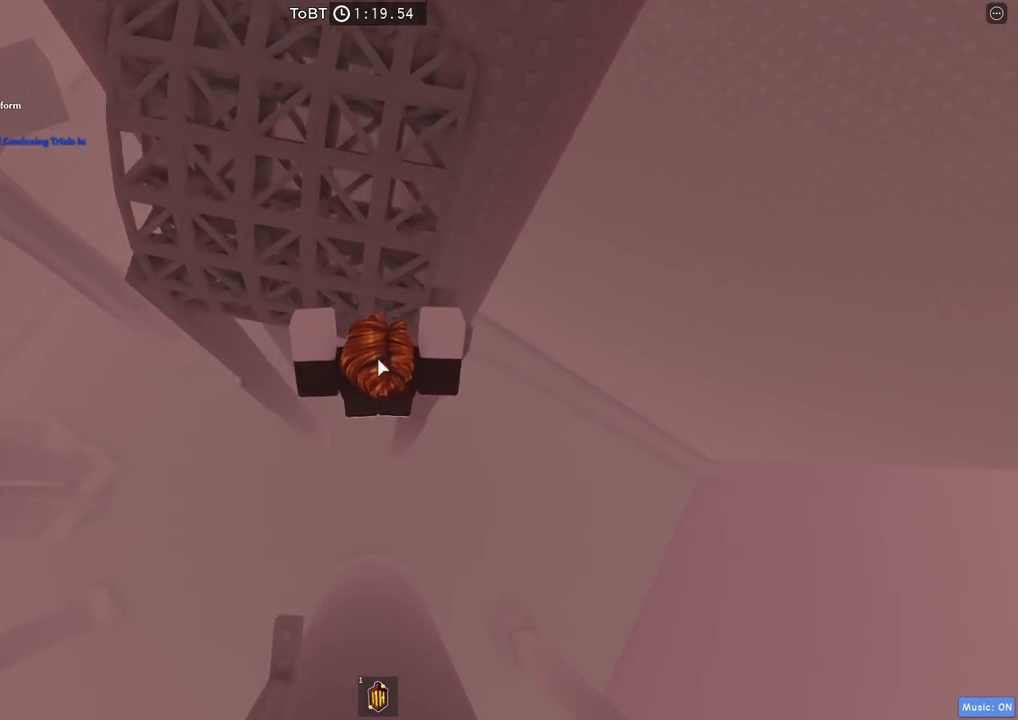
{"keys": ["w"], "events": []}
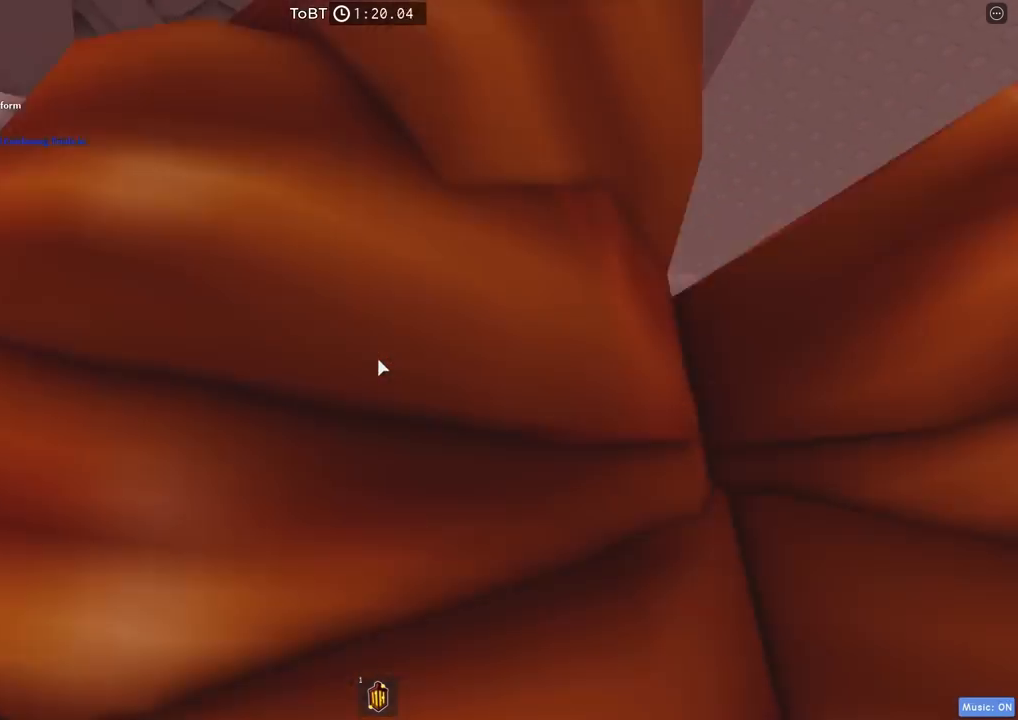
{"keys": ["d", "w"], "events": [[284, "d", "down"]]}
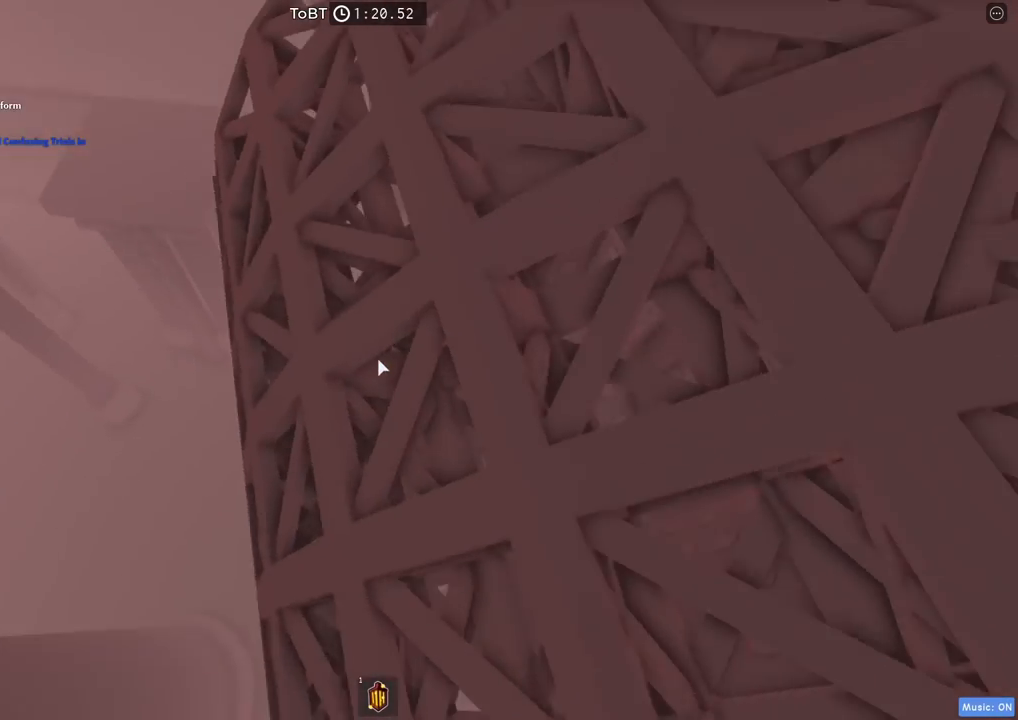
{"keys": ["s"], "events": [[67, "w", "up"], [184, "d", "up"], [300, "s", "down"], [367, "s", "up"], [500, "s", "down"]]}
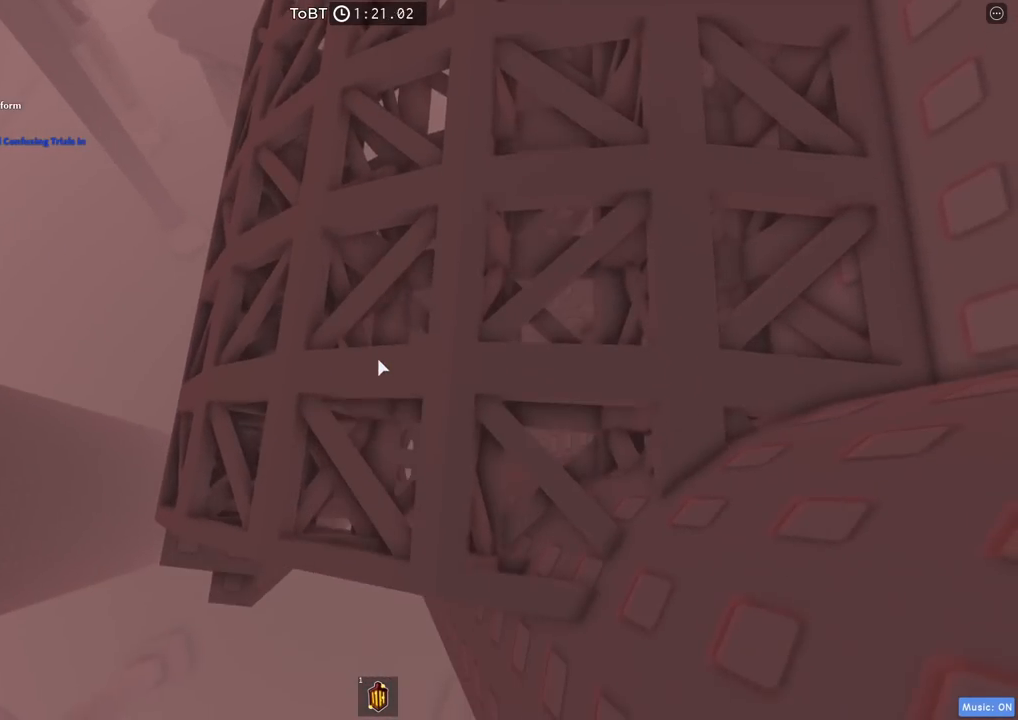
{"keys": [], "events": [[100, "space", "down"], [117, "s", "up"], [217, "space", "up"]]}
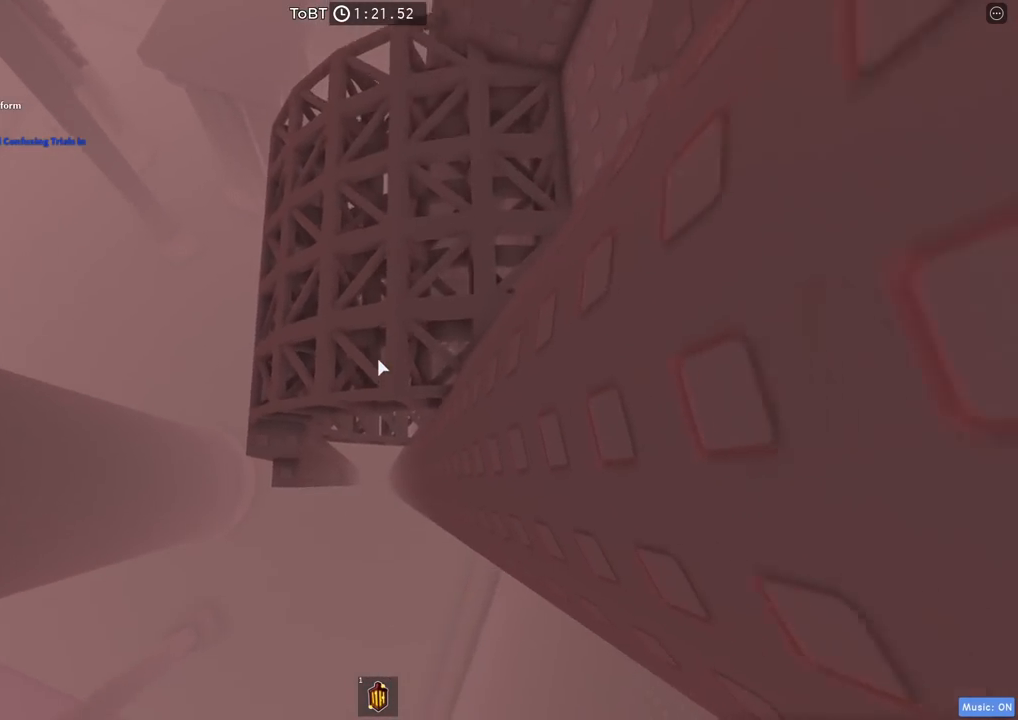
{"keys": ["w"], "events": [[134, "w", "down"]]}
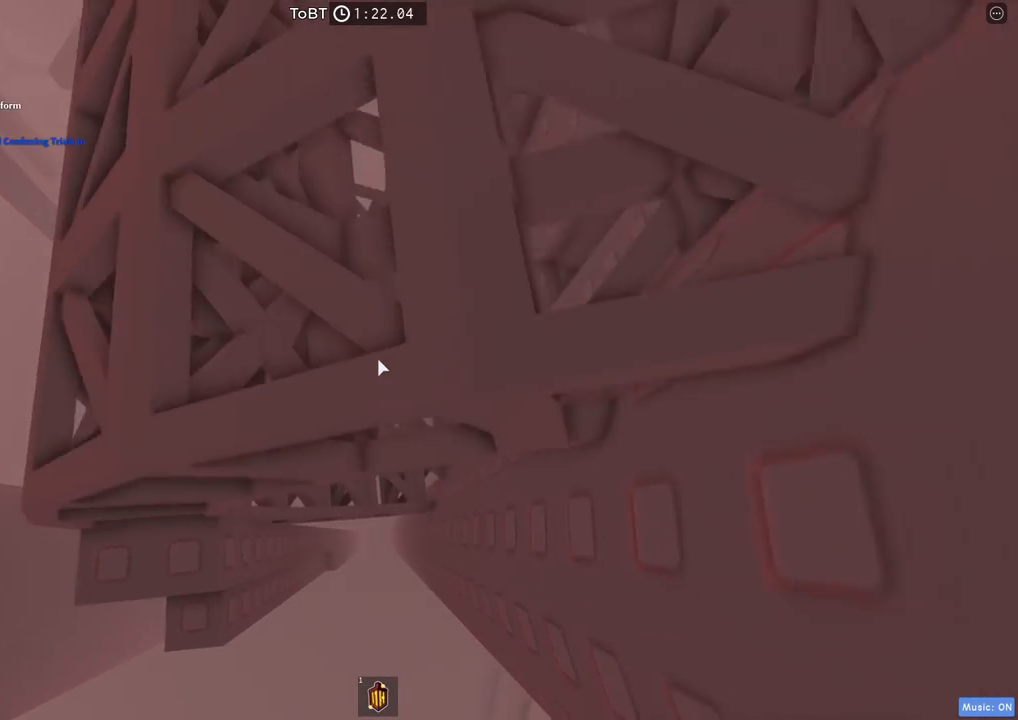
{"keys": [], "events": [[234, "w", "up"]]}
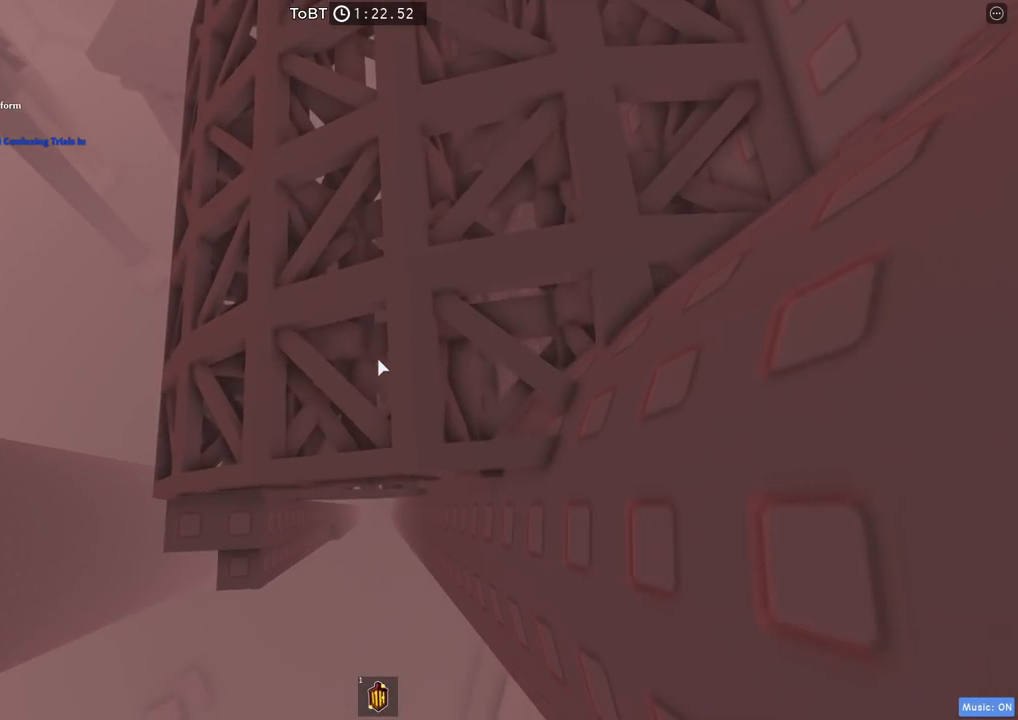
{"keys": [], "events": [[17, "w", "down"], [84, "w", "up"], [250, "s", "down"], [350, "s", "up"], [350, "space", "down"], [450, "space", "up"]]}
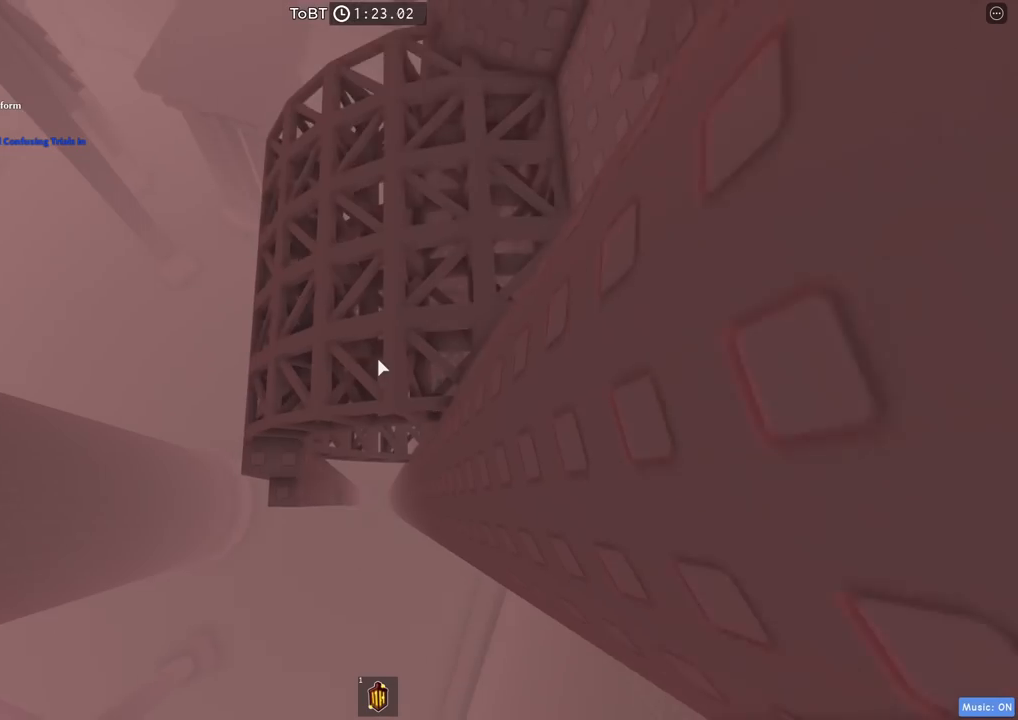
{"keys": ["w"], "events": [[400, "w", "down"]]}
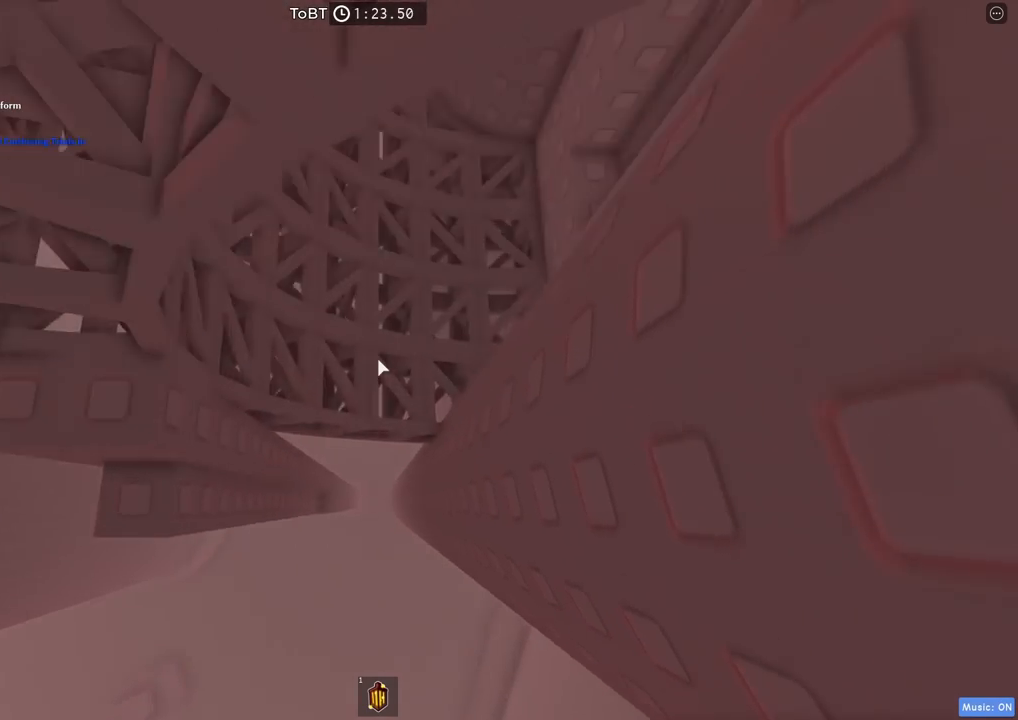
{"keys": ["d", "space", "w"], "events": [[450, "d", "down"], [450, "space", "down"]]}
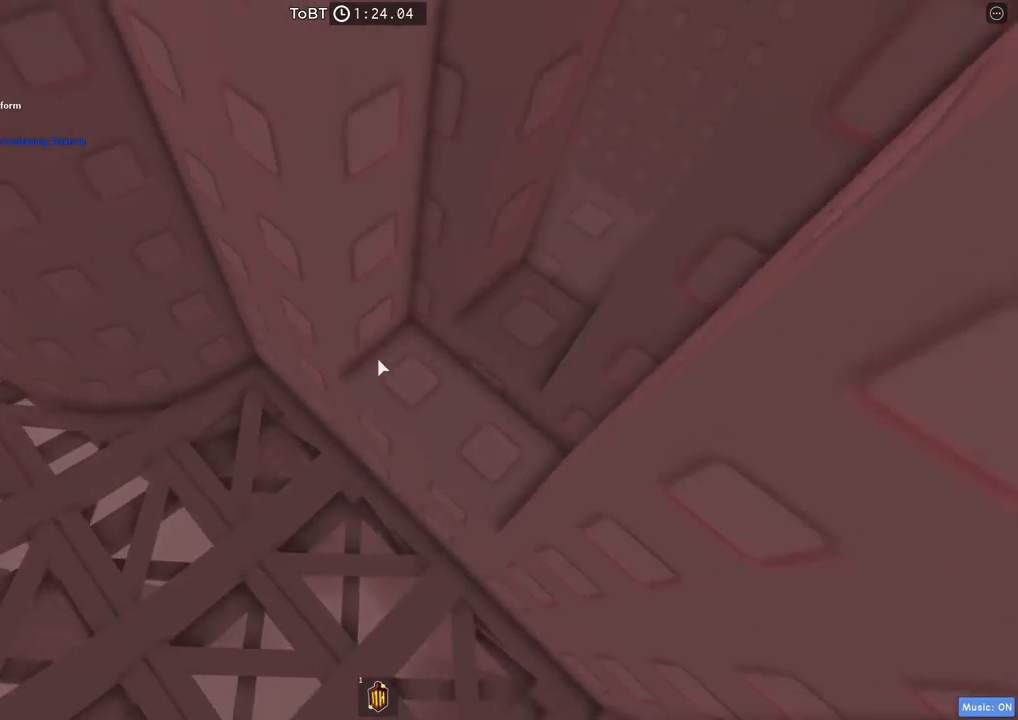
{"keys": [], "events": [[84, "space", "up"], [167, "w", "up"], [484, "d", "up"]]}
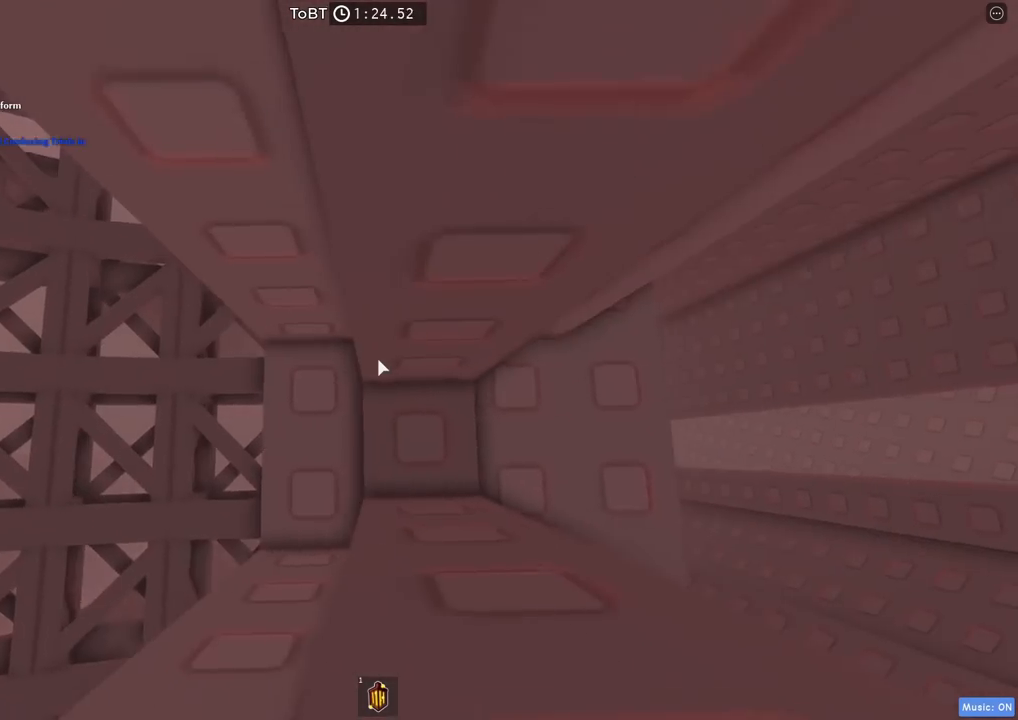
{"keys": ["d"], "events": [[67, "d", "down"], [184, "d", "up"], [334, "shift", "down"], [450, "shift", "up"], [500, "d", "down"]]}
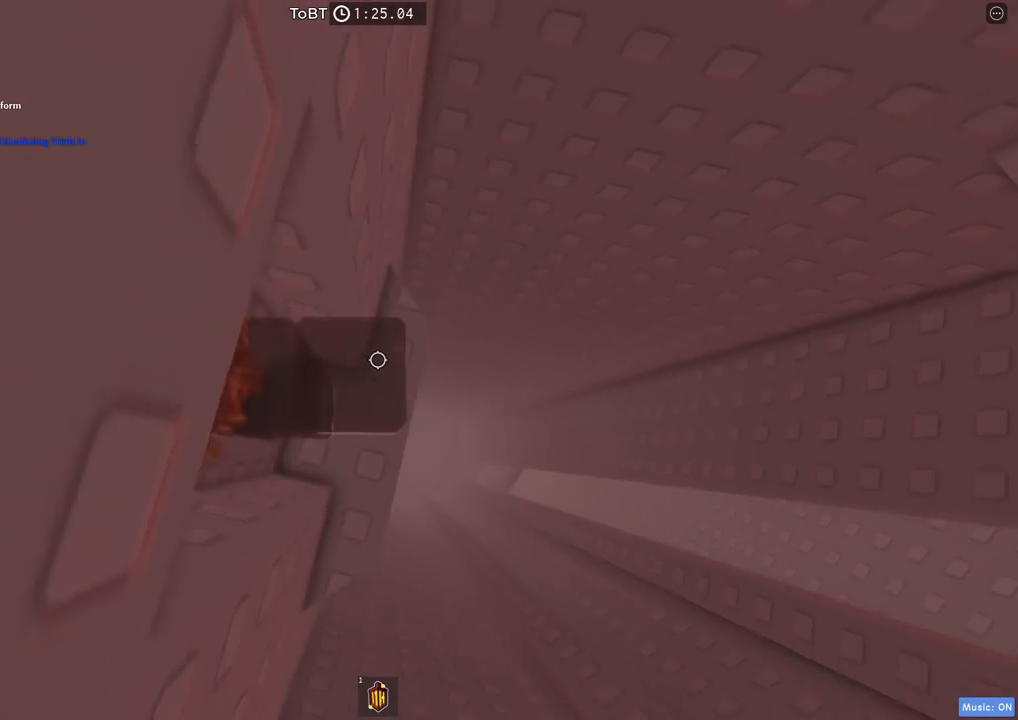
{"keys": ["d", "space"], "events": [[84, "d", "up"], [334, "d", "down"], [450, "space", "down"]]}
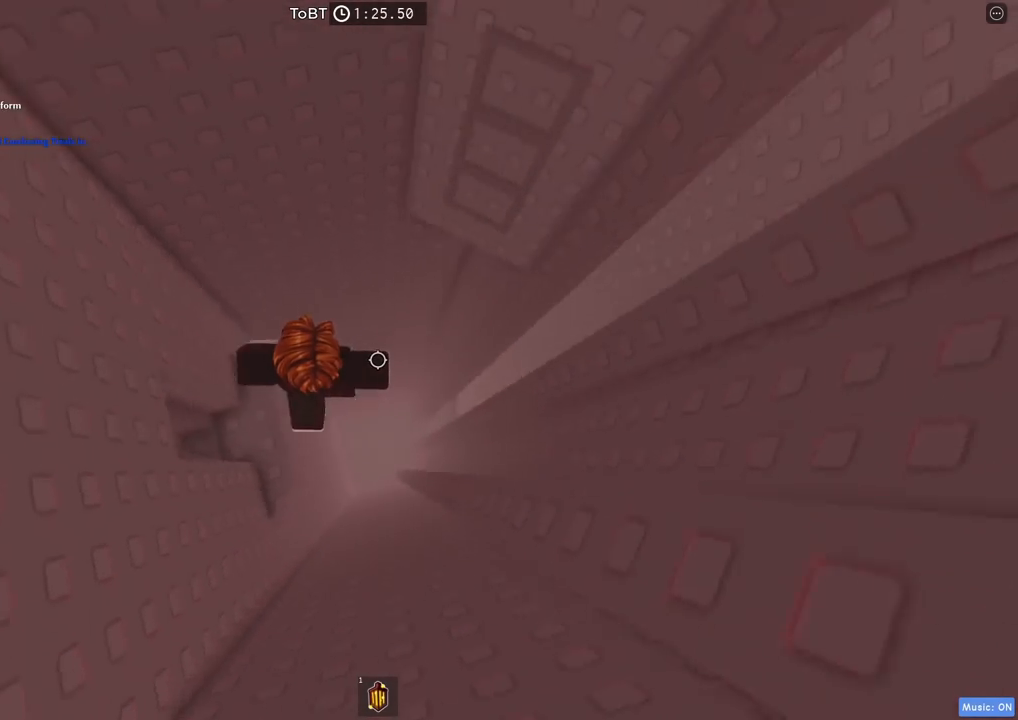
{"keys": ["w"], "events": [[17, "w", "down"], [84, "space", "up"], [134, "d", "up"]]}
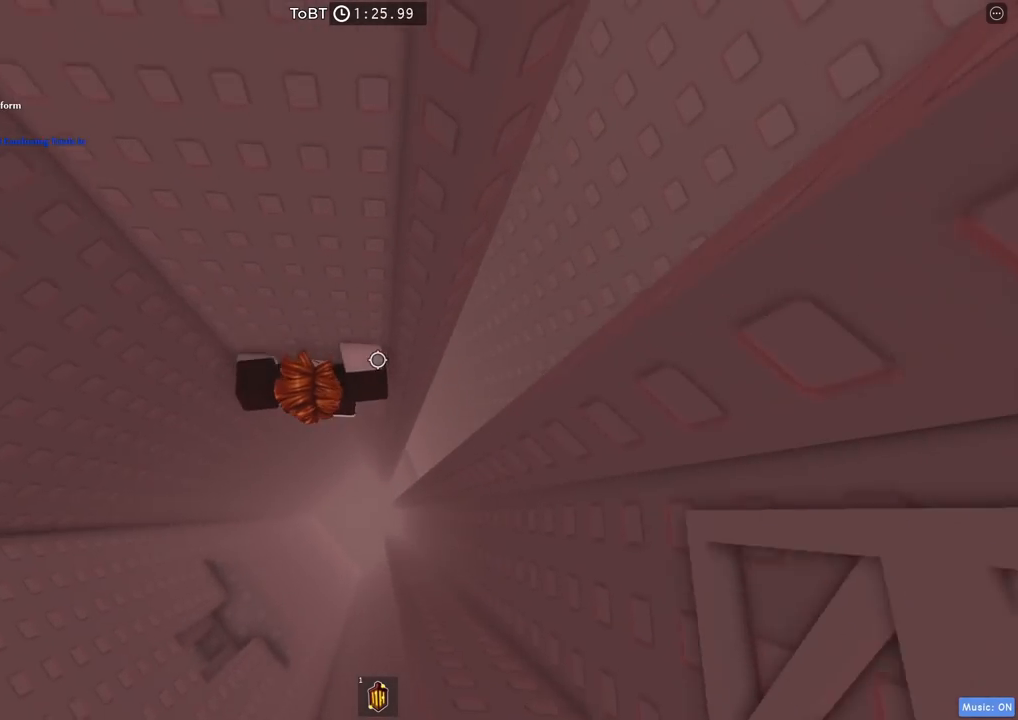
{"keys": ["d"], "events": [[284, "w", "up"], [484, "d", "down"]]}
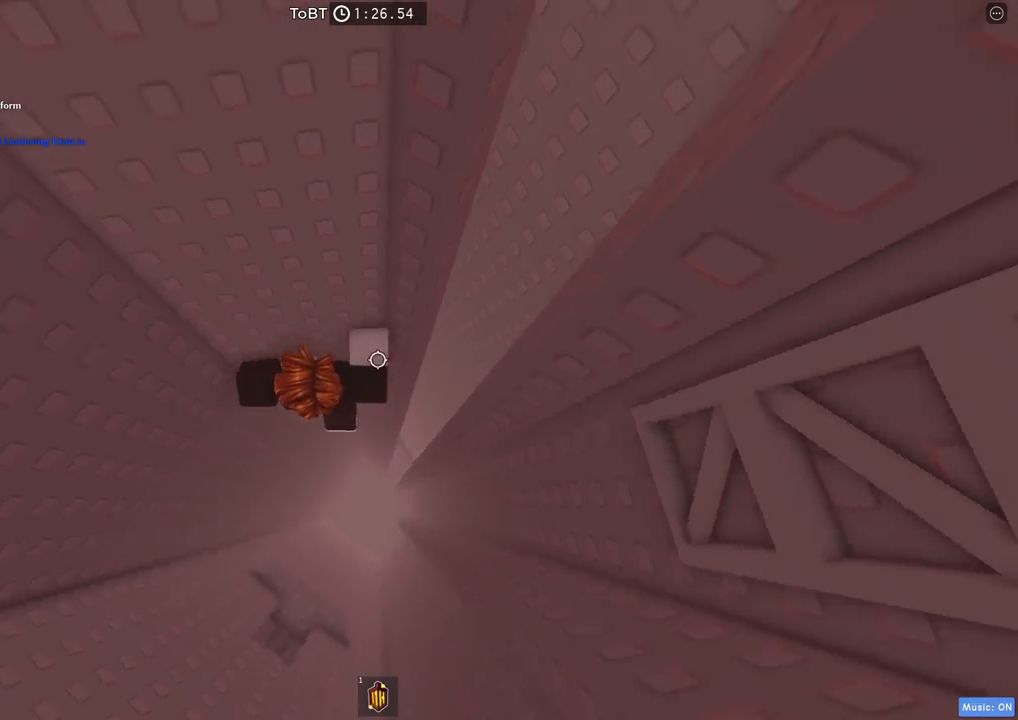
{"keys": ["shift", "w"], "events": [[84, "space", "down"], [167, "w", "down"], [217, "space", "up"], [317, "d", "up"], [484, "shift", "down"]]}
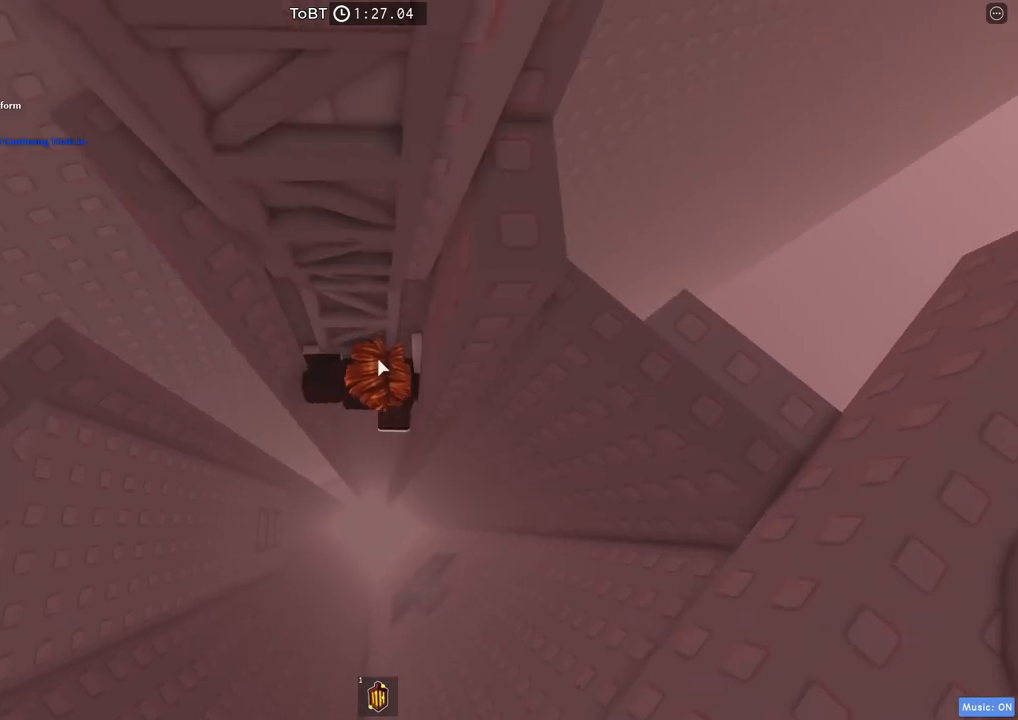
{"keys": ["w"], "events": [[150, "shift", "up"]]}
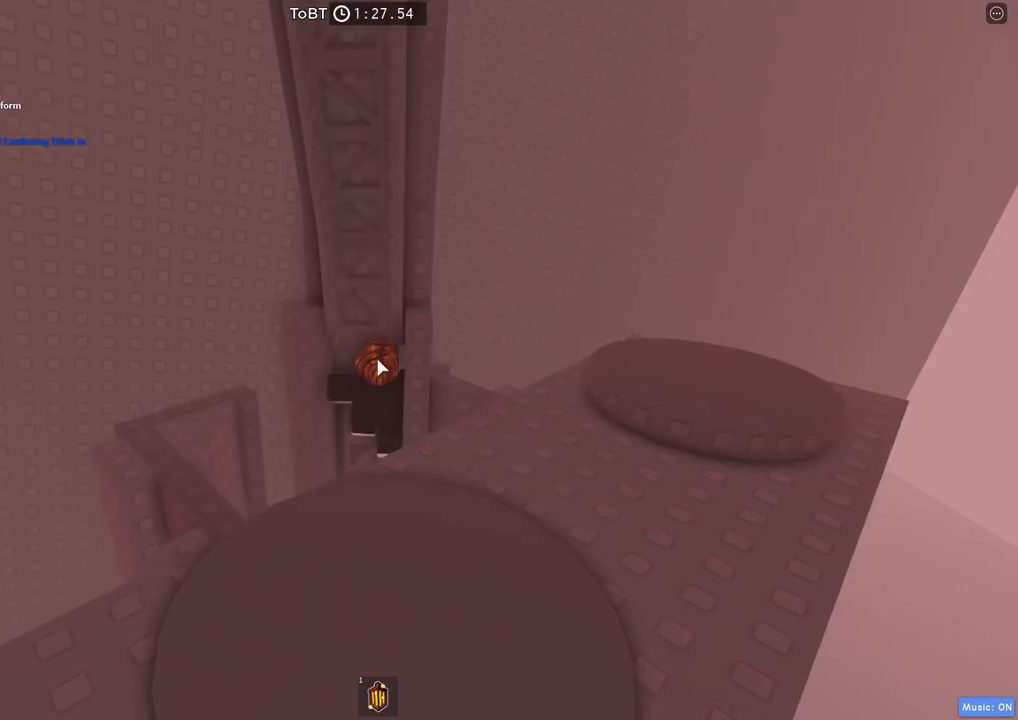
{"keys": ["w"], "events": []}
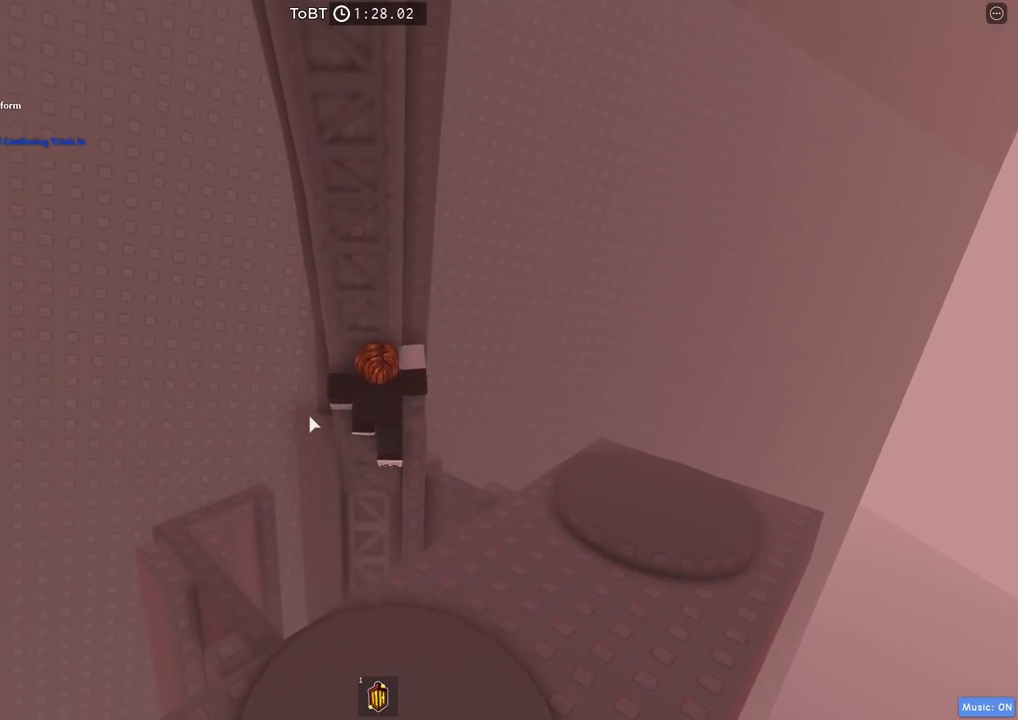
{"keys": ["w"], "events": []}
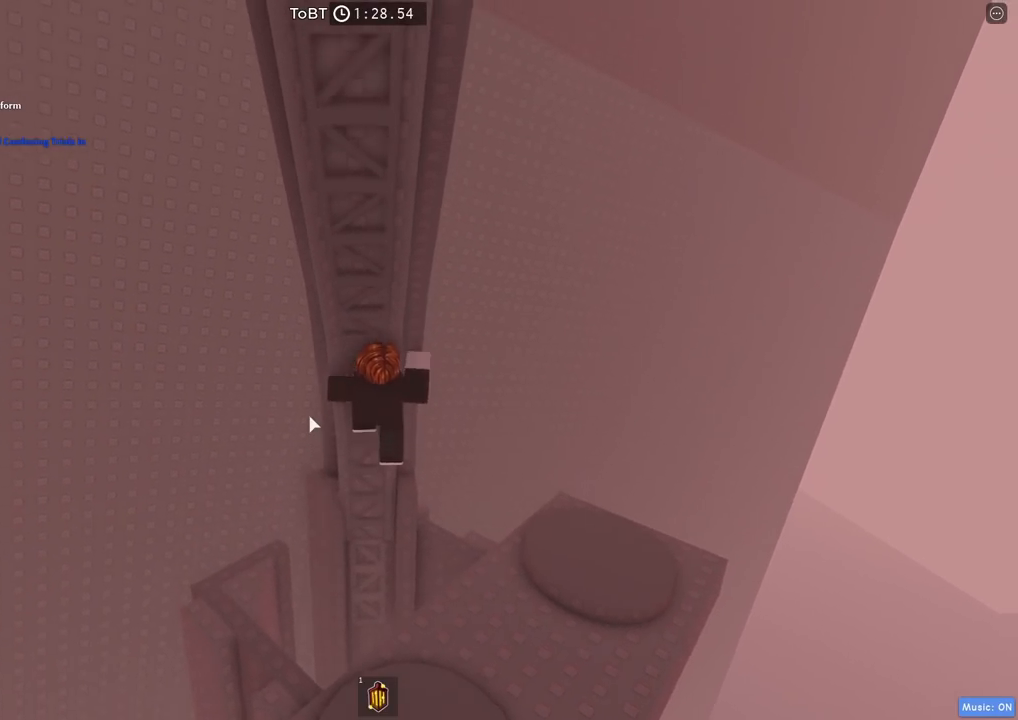
{"keys": [], "events": [[200, "w", "up"]]}
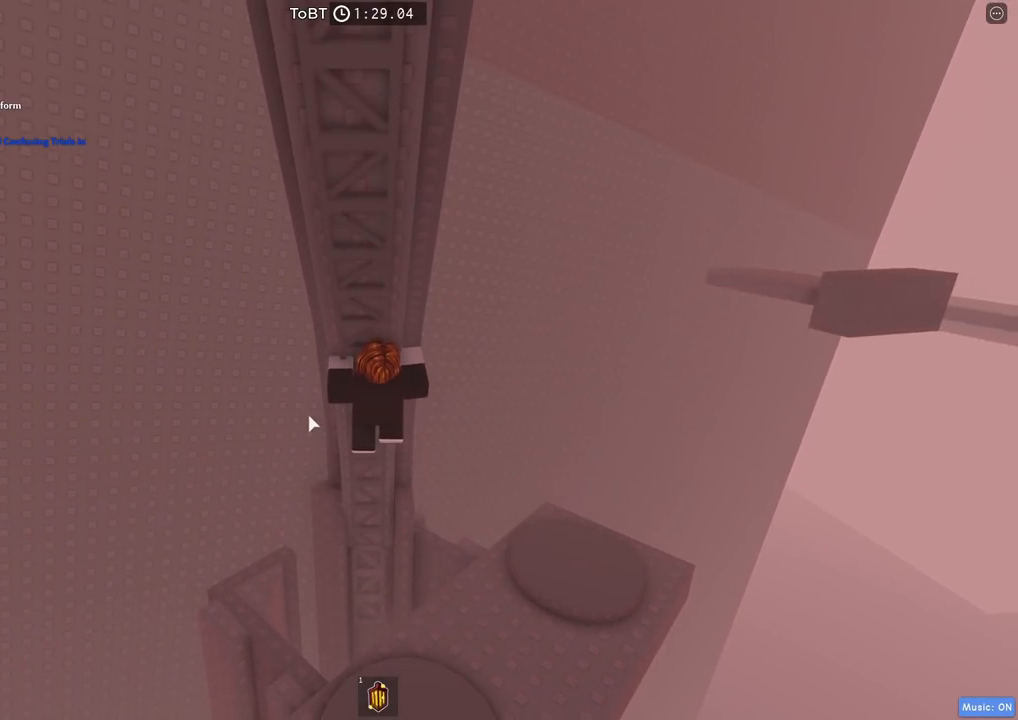
{"keys": [], "events": []}
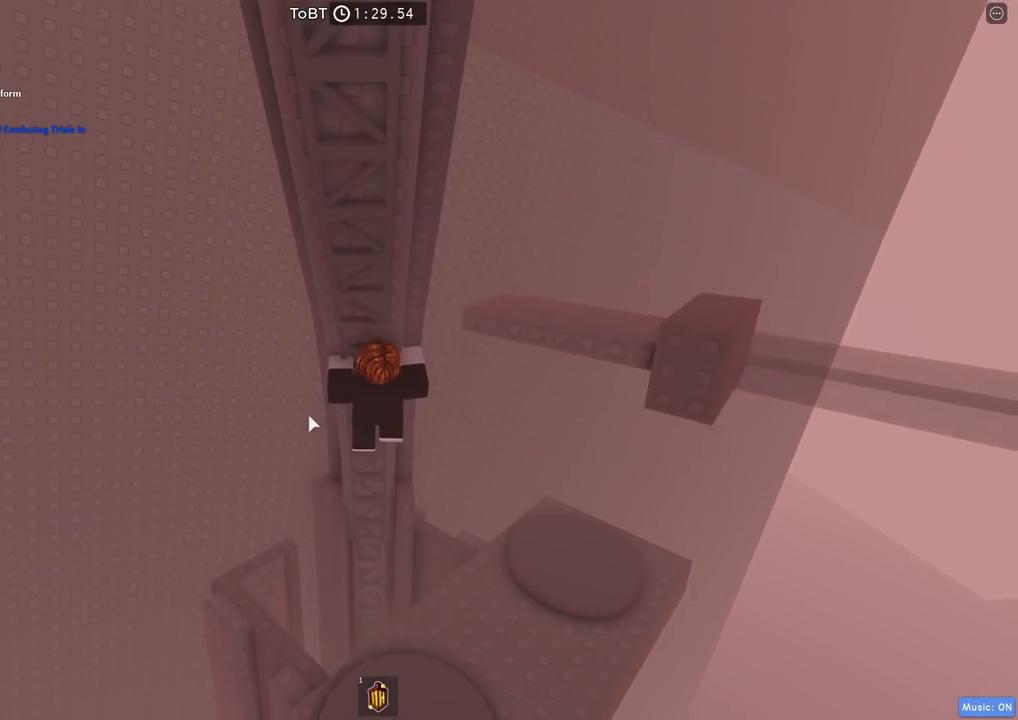
{"keys": ["w"], "events": [[367, "w", "down"]]}
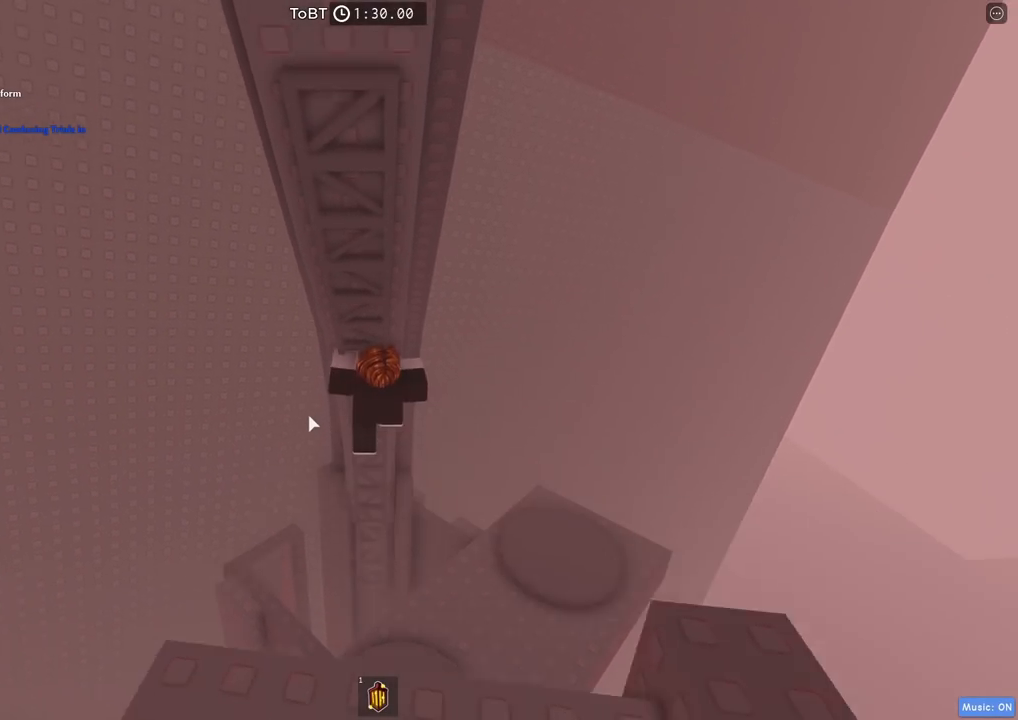
{"keys": [], "events": [[484, "w", "up"]]}
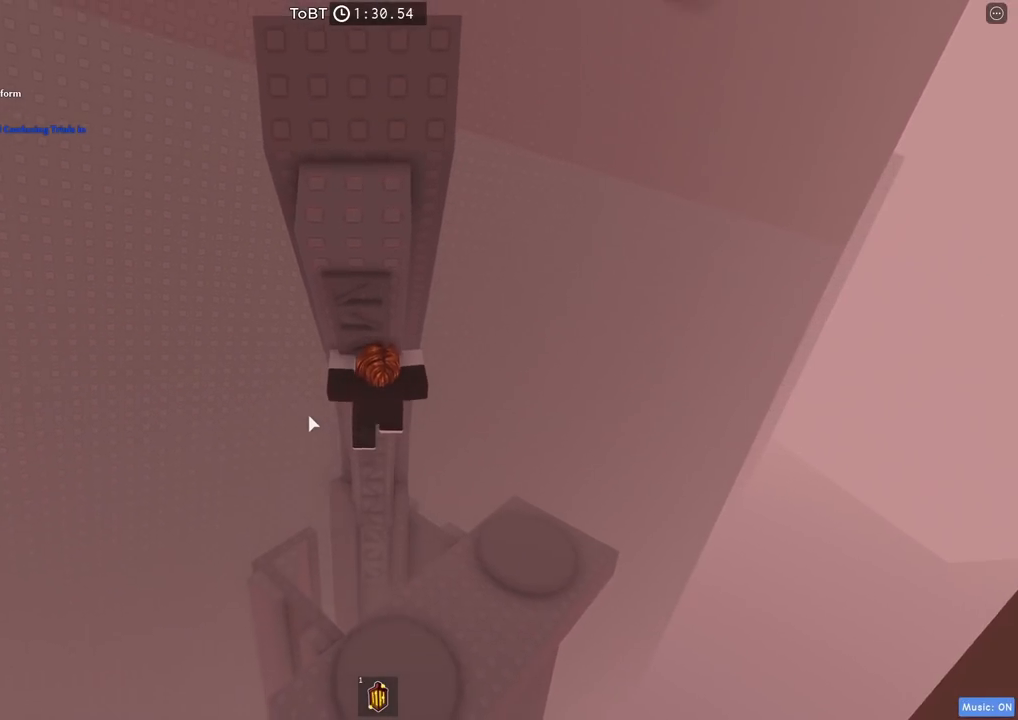
{"keys": [], "events": [[184, "w", "down"], [334, "w", "up"]]}
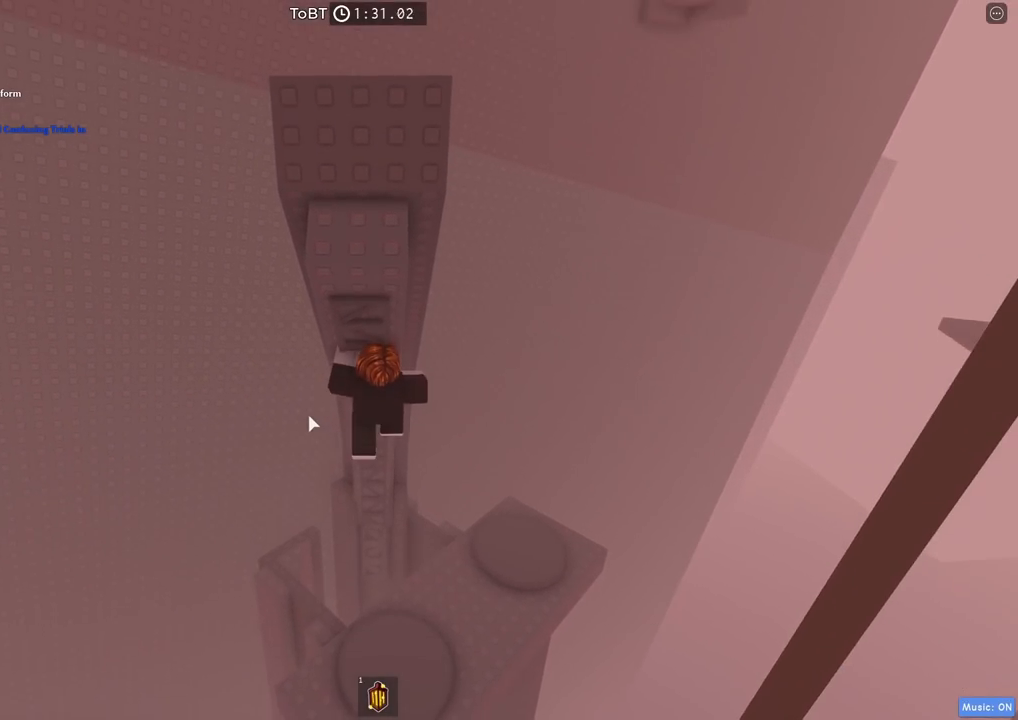
{"keys": [], "events": []}
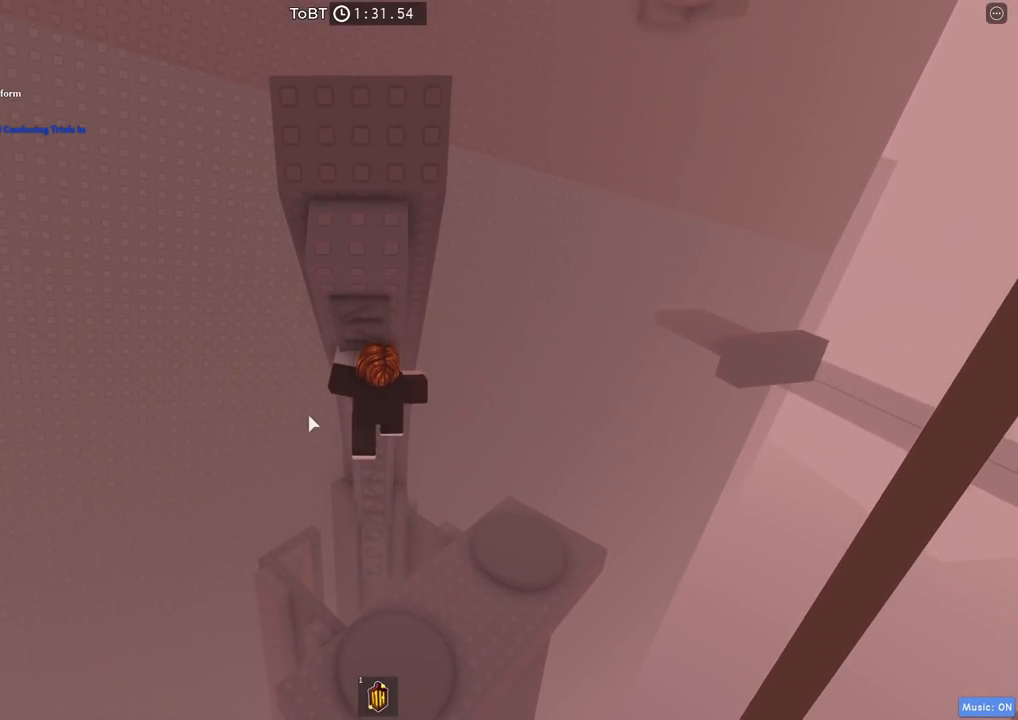
{"keys": [], "events": []}